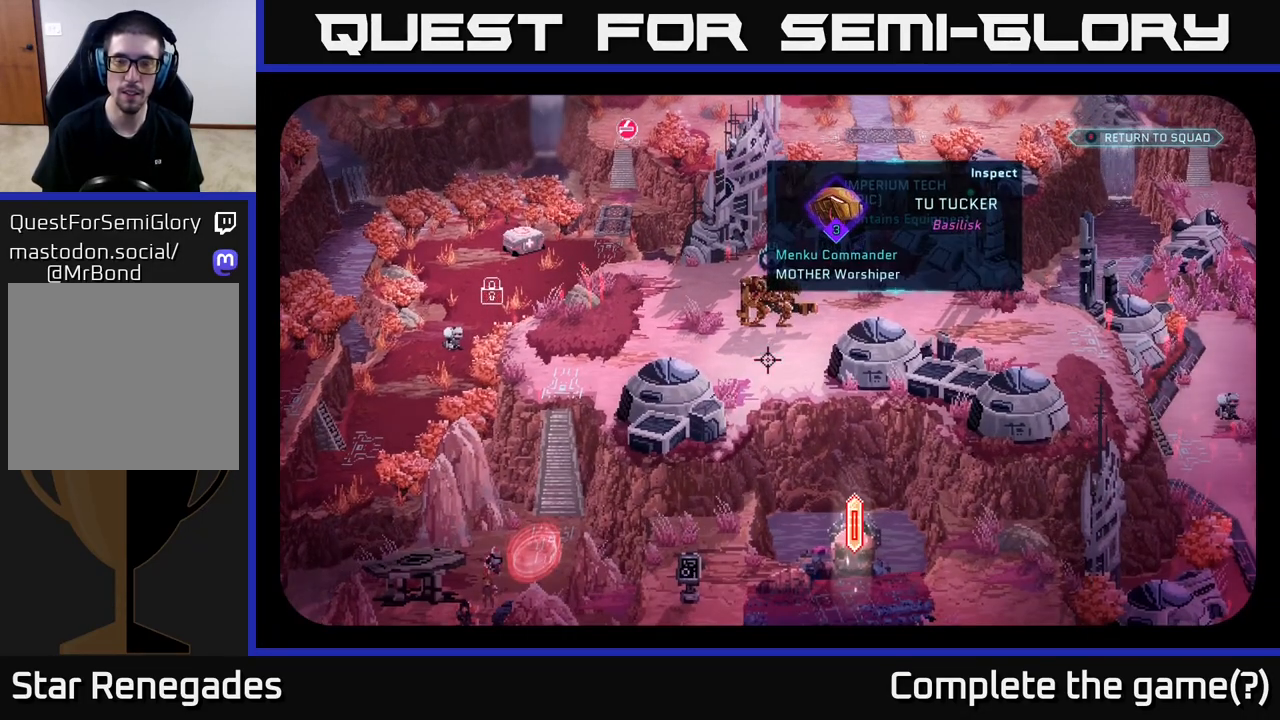
Gameplay with a controller (Xbox layout); each line is a JSON object with the inputs held at the frame after it. "events" lists button and stick changes between this image and that frame as [ms after this image, input, new state], when the widget could be followed in between.
{"buttons": [], "left_stick": "center", "right_stick": "center", "events": []}
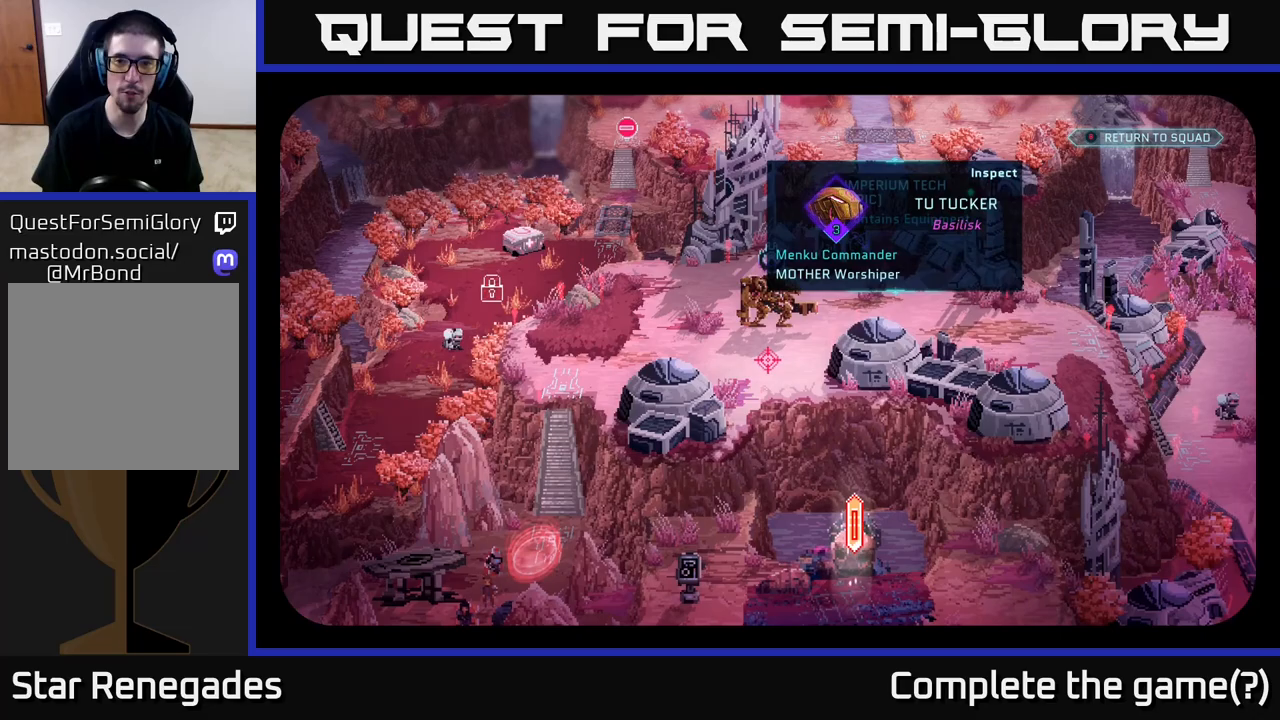
{"buttons": [], "left_stick": "center", "right_stick": "center", "events": []}
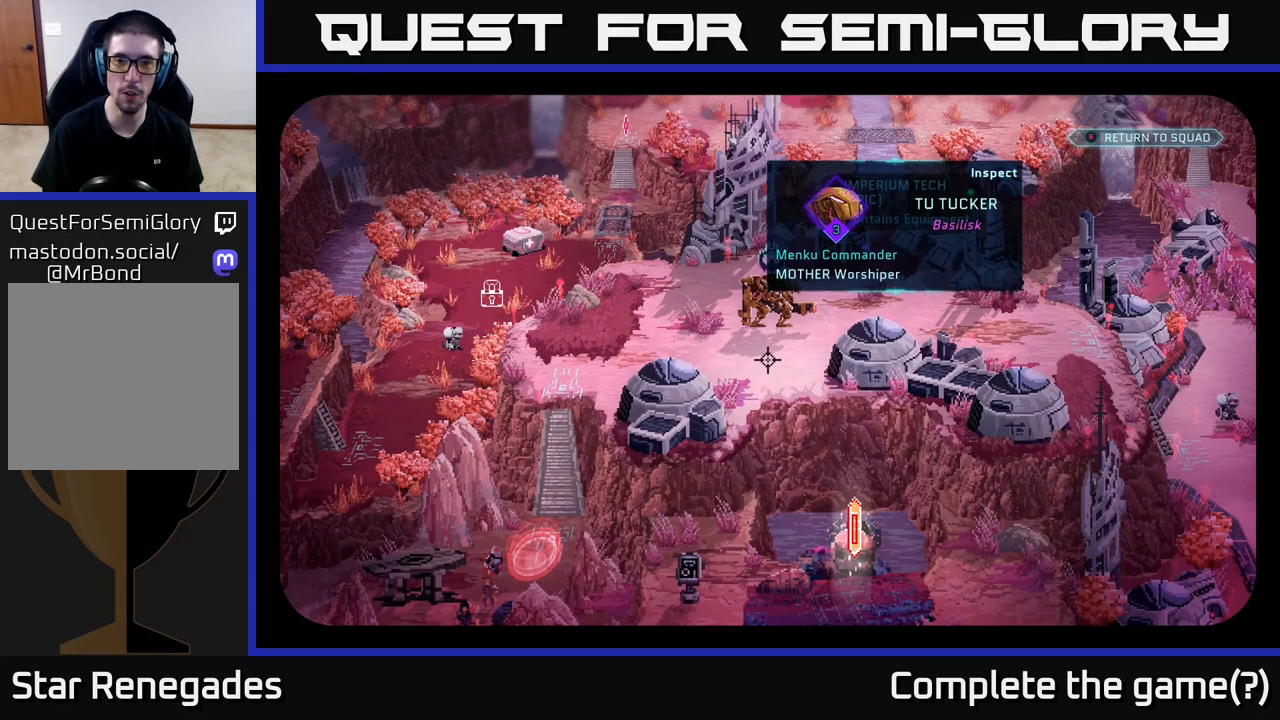
{"buttons": [], "left_stick": "center", "right_stick": "center", "events": [[150, "right_stick", "up"], [267, "right_stick", "center"]]}
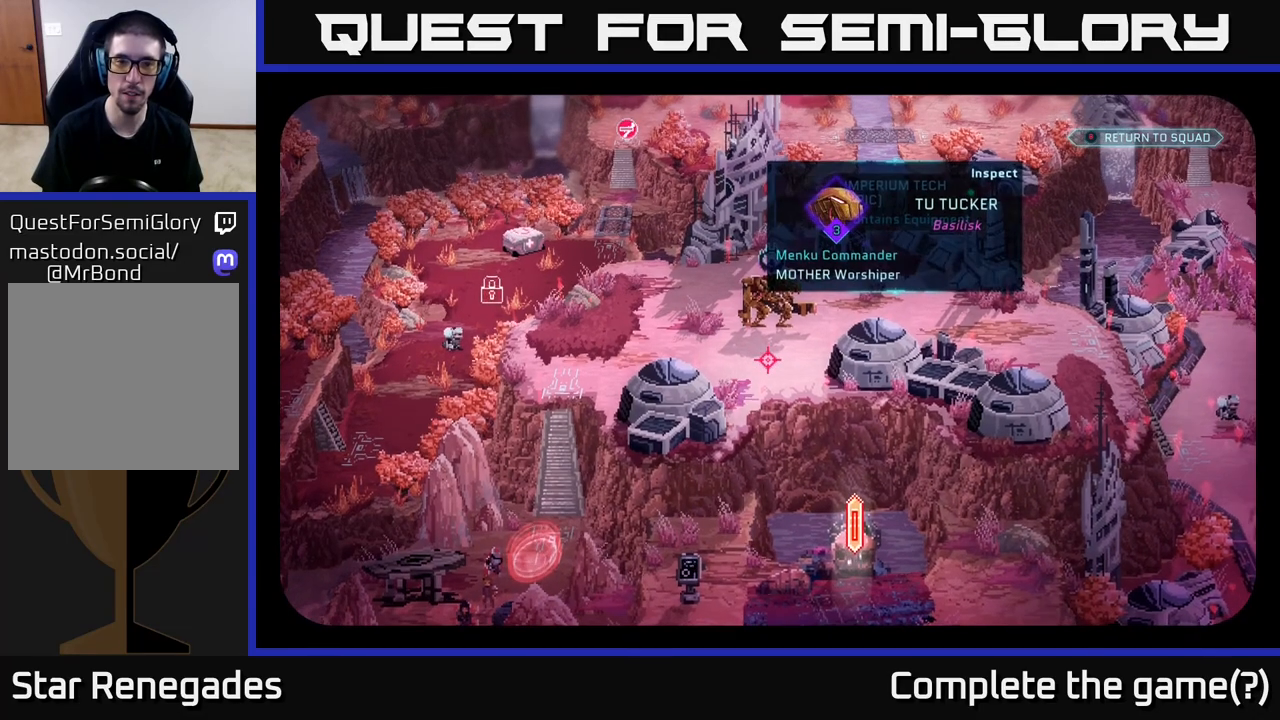
{"buttons": [], "left_stick": "center", "right_stick": "center", "events": [[117, "right_stick", "up"], [250, "right_stick", "center"]]}
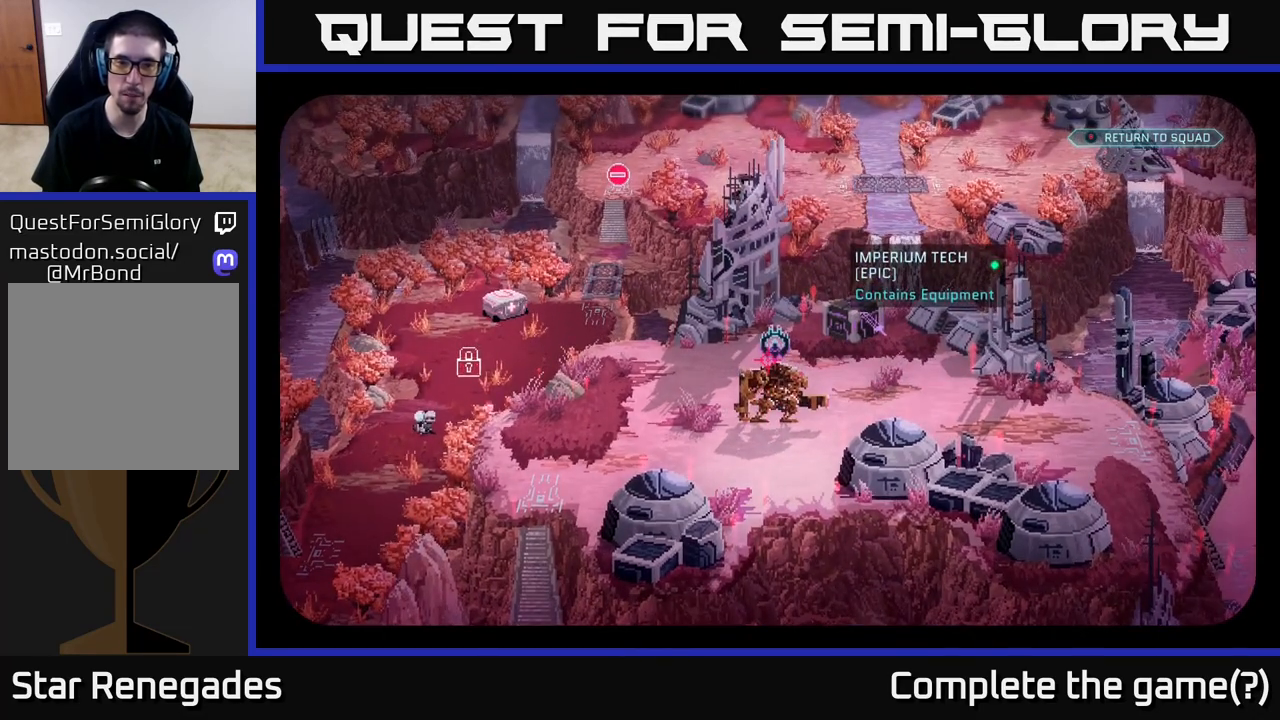
{"buttons": [], "left_stick": "center", "right_stick": "center", "events": []}
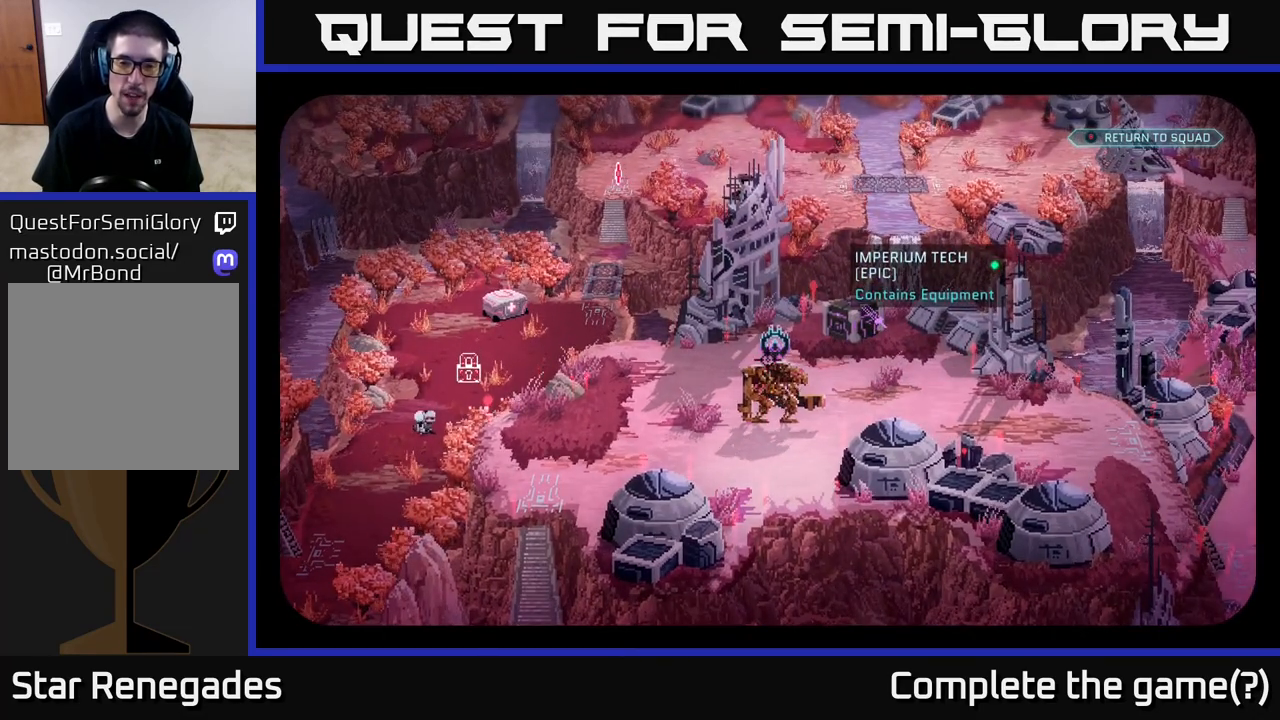
{"buttons": [], "left_stick": "center", "right_stick": "center", "events": [[167, "right_stick", "up-right"], [400, "right_stick", "center"]]}
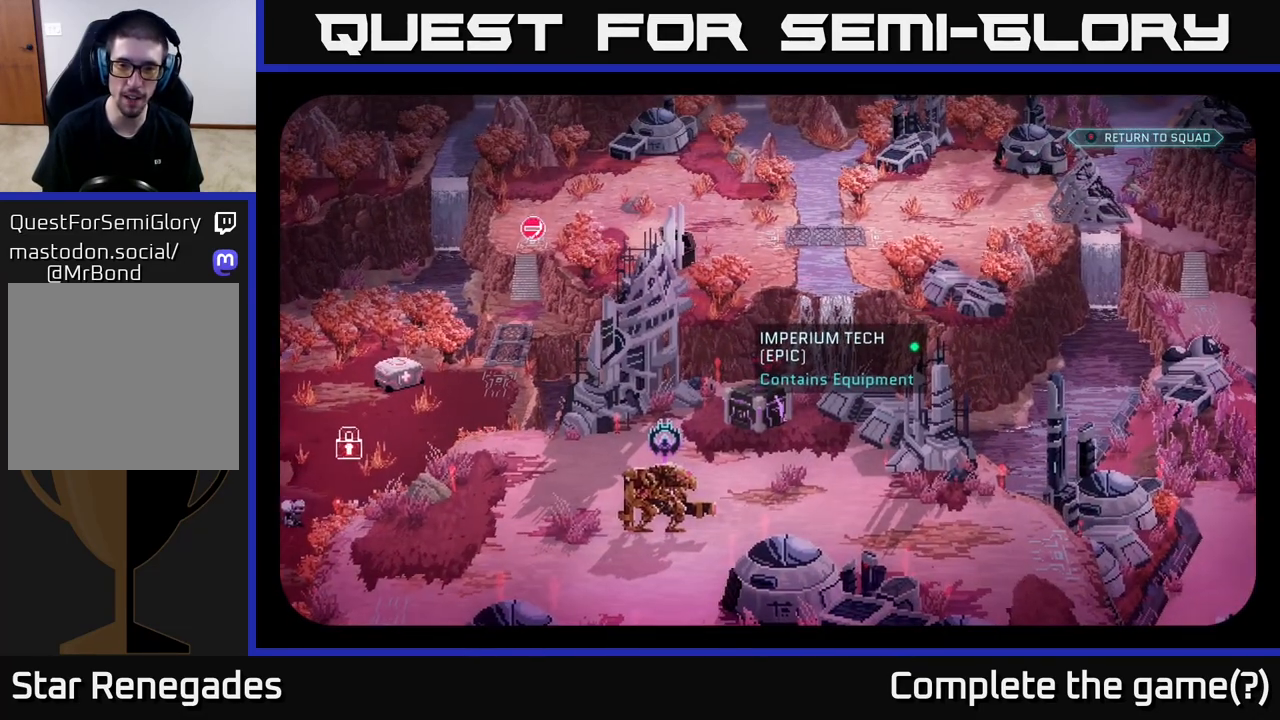
{"buttons": [], "left_stick": "center", "right_stick": "center", "events": [[350, "right_stick", "down-left"], [483, "right_stick", "center"]]}
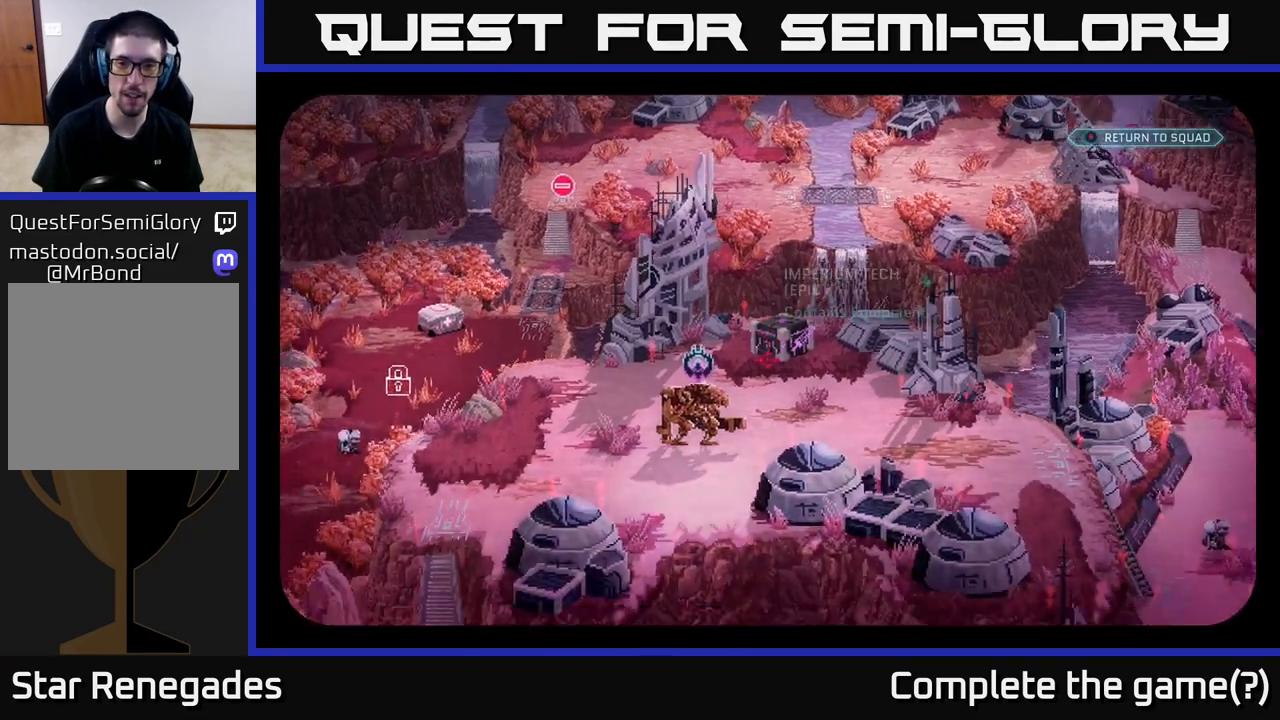
{"buttons": [], "left_stick": "center", "right_stick": "up", "events": [[467, "right_stick", "up"]]}
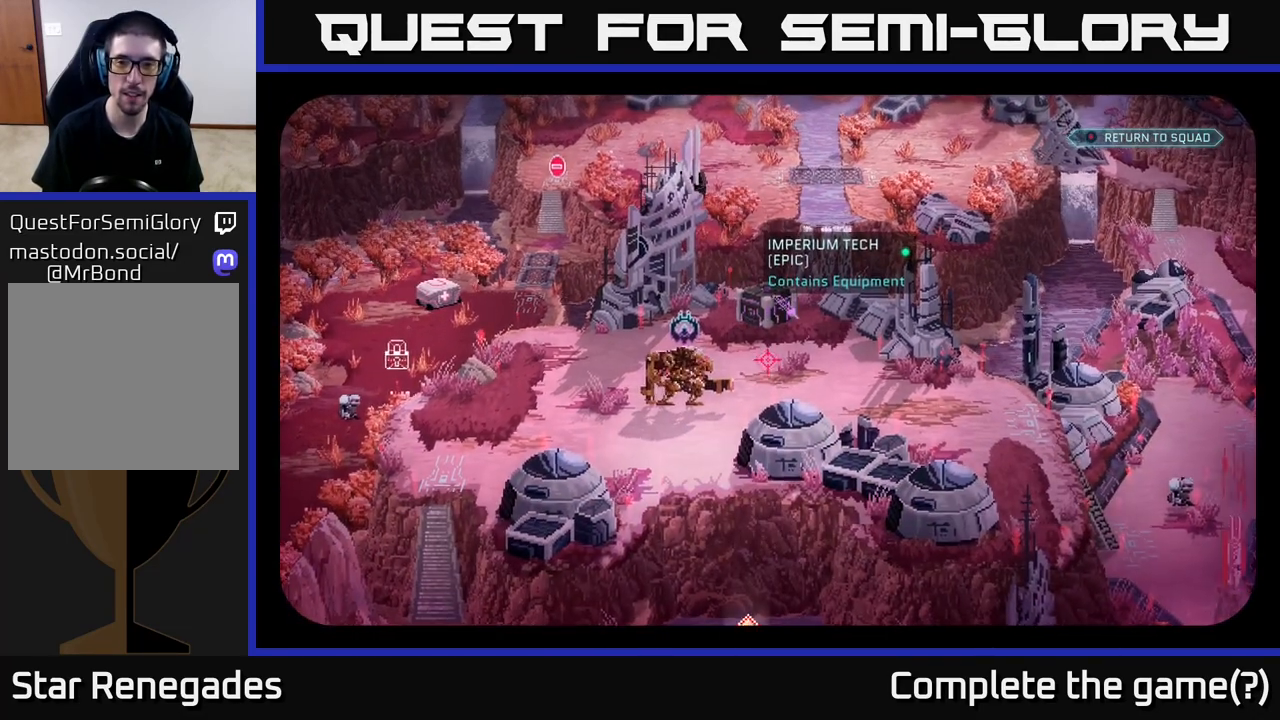
{"buttons": [], "left_stick": "center", "right_stick": "center", "events": [[133, "right_stick", "center"]]}
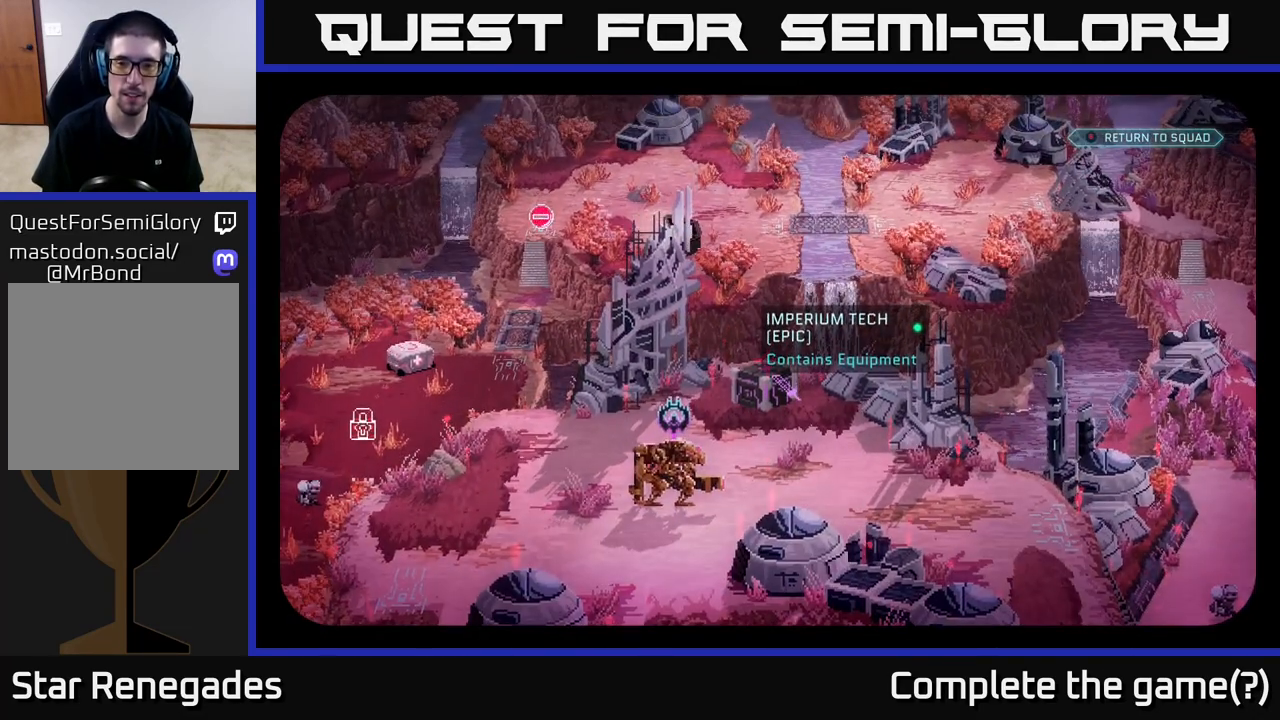
{"buttons": [], "left_stick": "center", "right_stick": "center", "events": []}
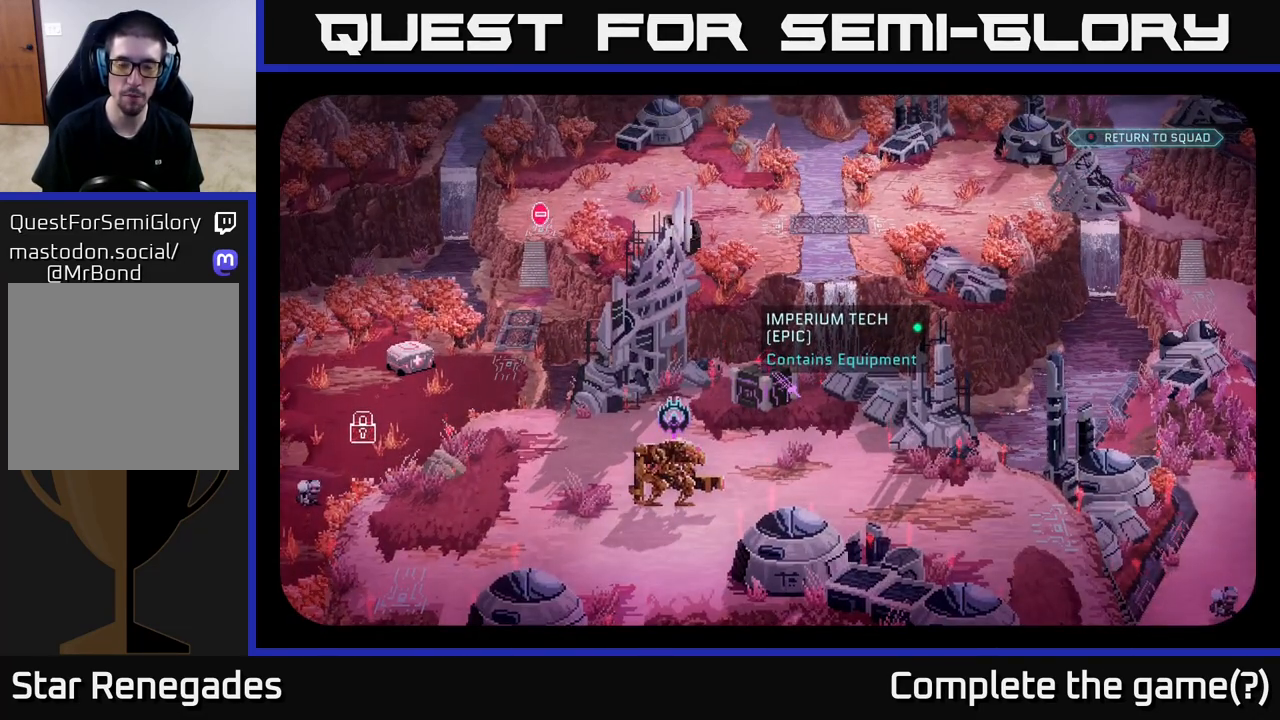
{"buttons": [], "left_stick": "center", "right_stick": "center", "events": [[100, "right_stick", "left"], [150, "right_stick", "down-left"], [317, "right_stick", "center"]]}
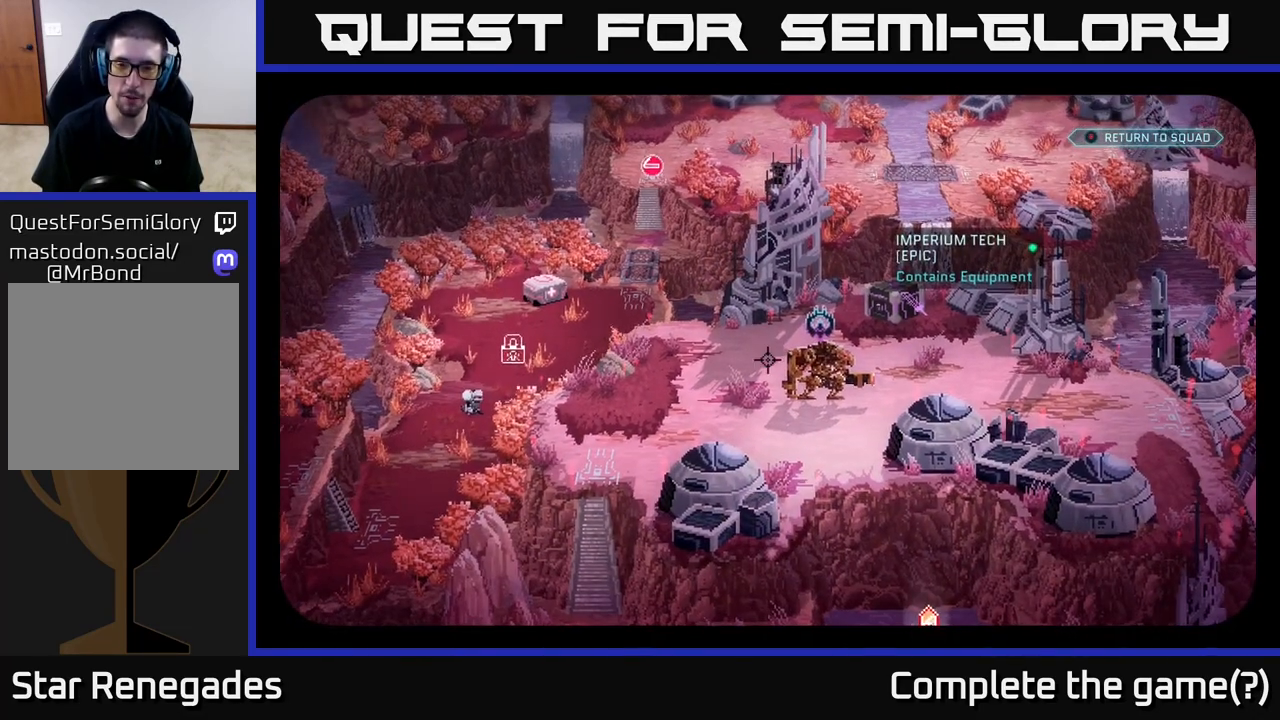
{"buttons": [], "left_stick": "center", "right_stick": "down-right", "events": [[133, "right_stick", "up-right"], [450, "right_stick", "down-right"]]}
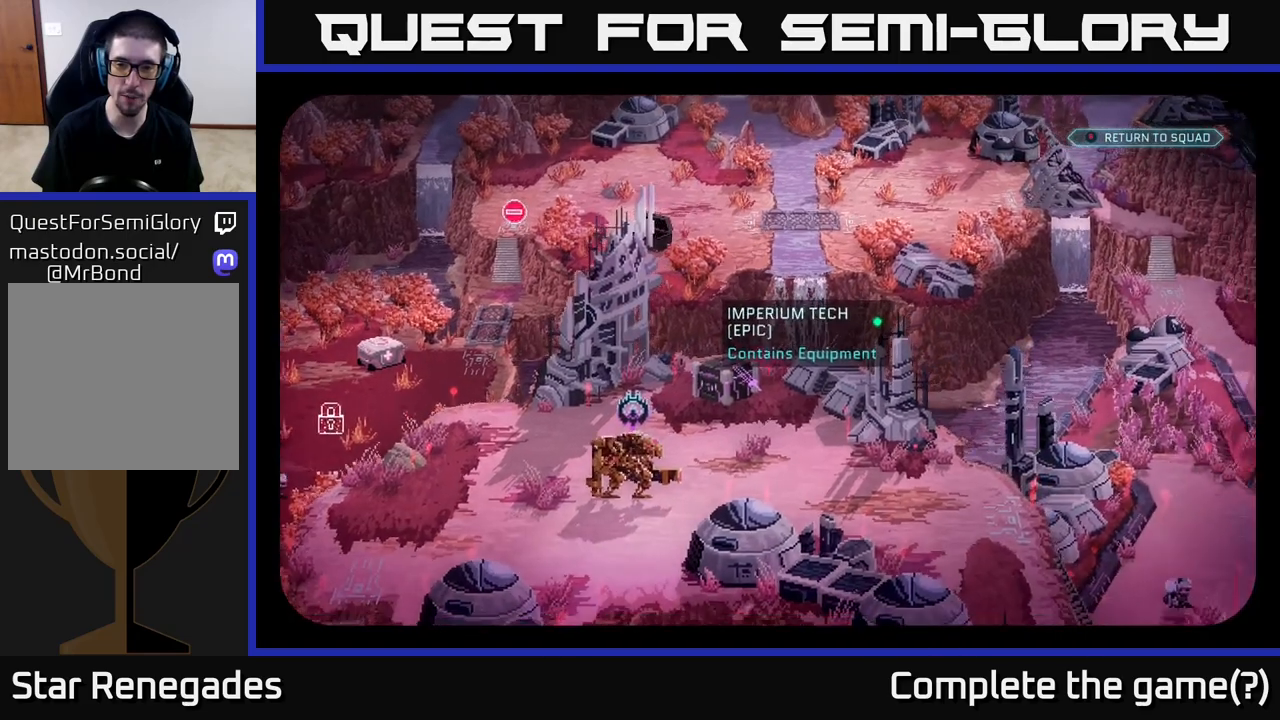
{"buttons": [], "left_stick": "center", "right_stick": "center", "events": [[400, "right_stick", "center"]]}
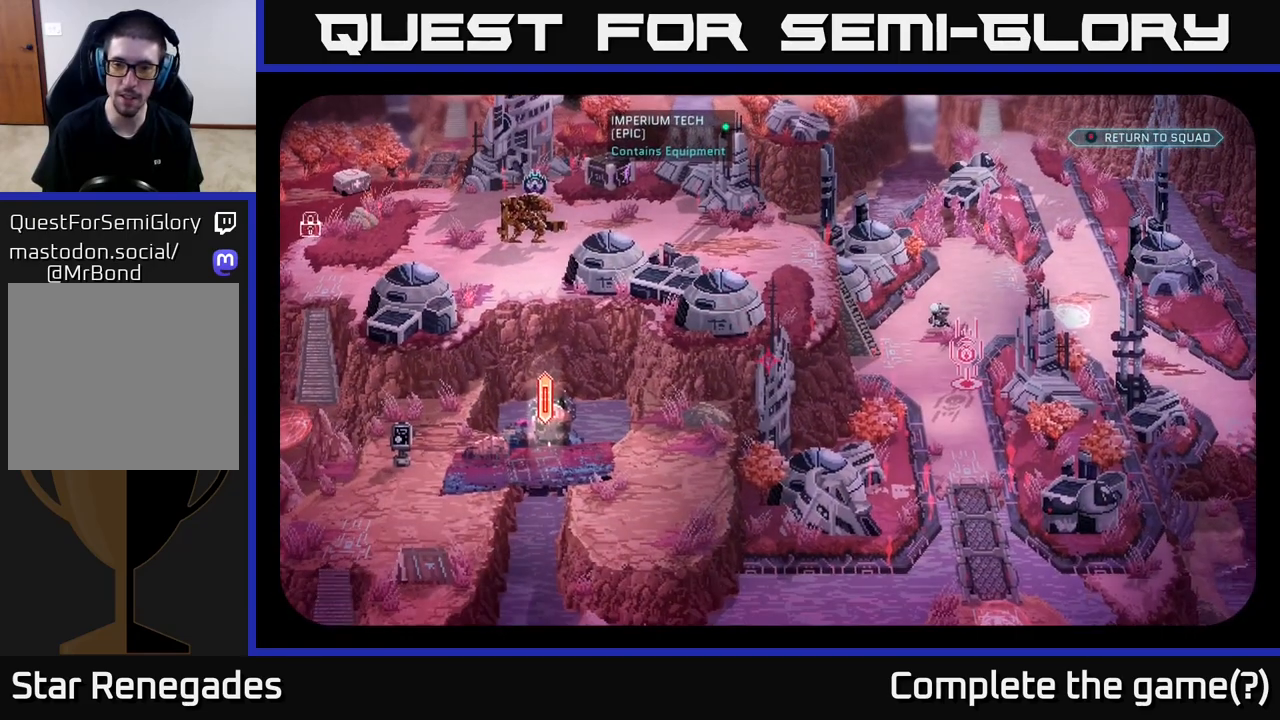
{"buttons": [], "left_stick": "center", "right_stick": "center", "events": []}
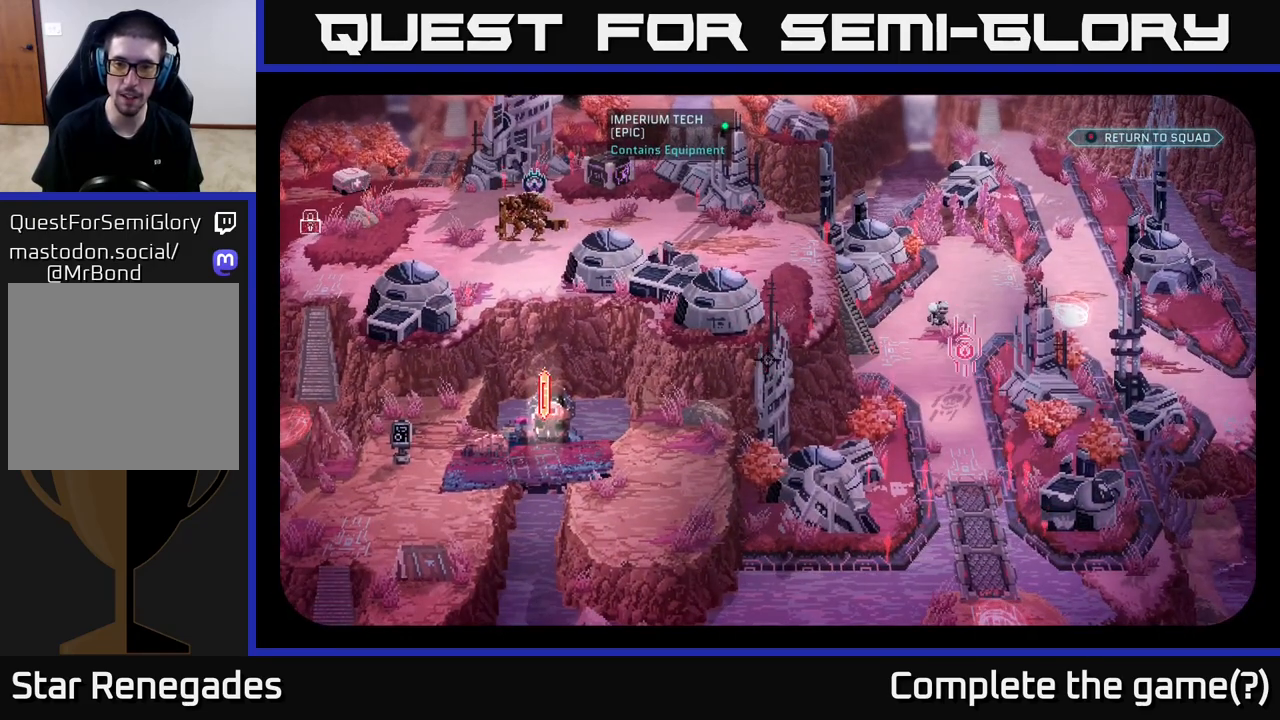
{"buttons": [], "left_stick": "center", "right_stick": "center", "events": [[117, "right_stick", "right"], [333, "right_stick", "center"]]}
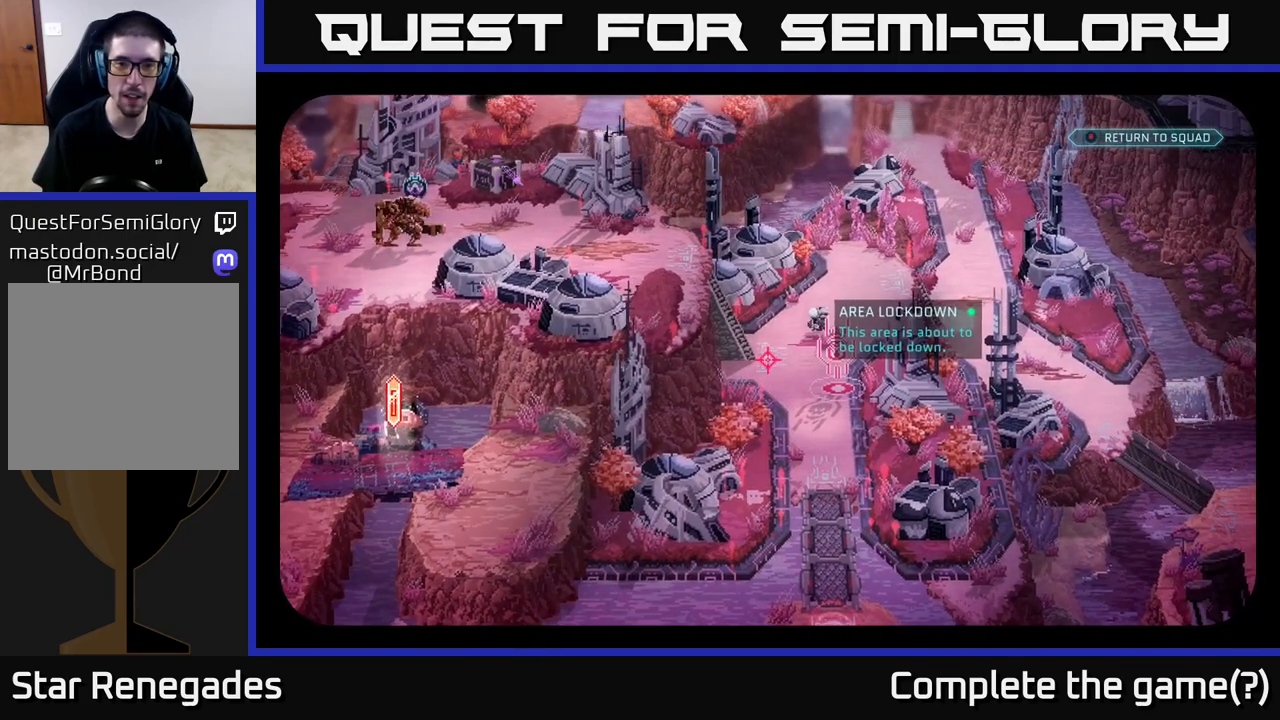
{"buttons": [], "left_stick": "center", "right_stick": "down-left", "events": [[317, "right_stick", "down-left"]]}
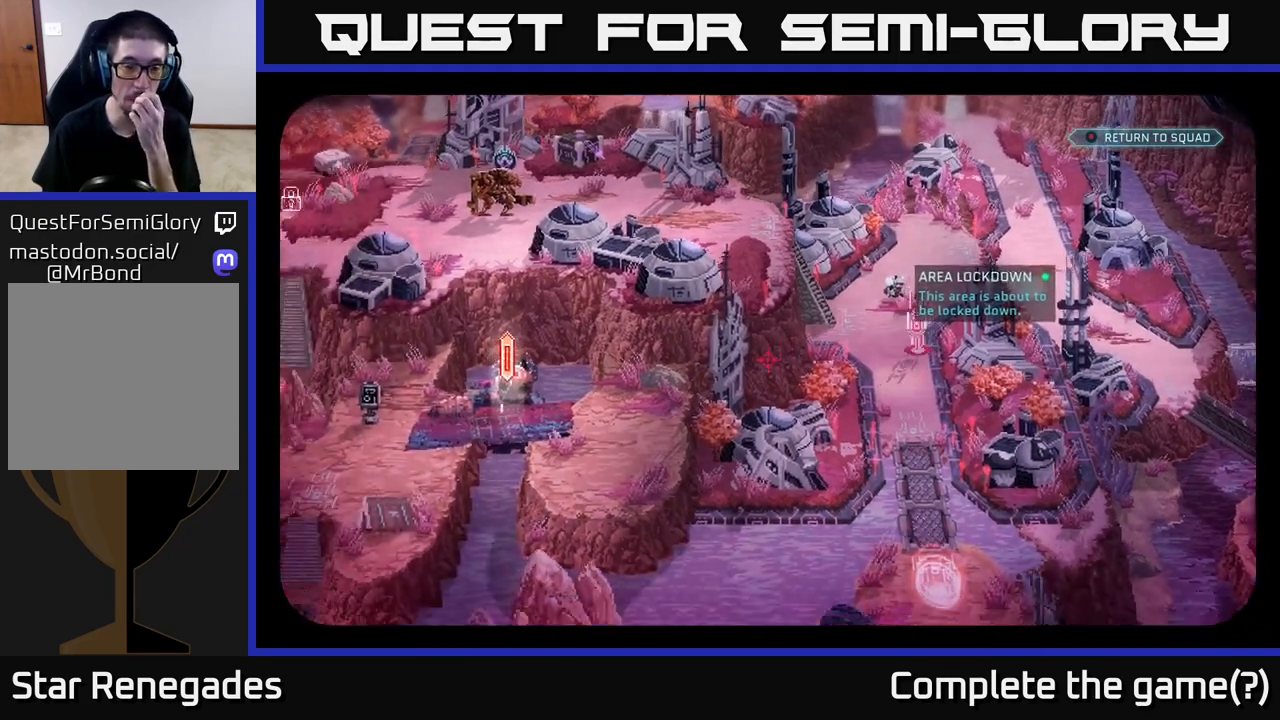
{"buttons": [], "left_stick": "center", "right_stick": "left", "events": [[33, "right_stick", "center"], [483, "right_stick", "left"]]}
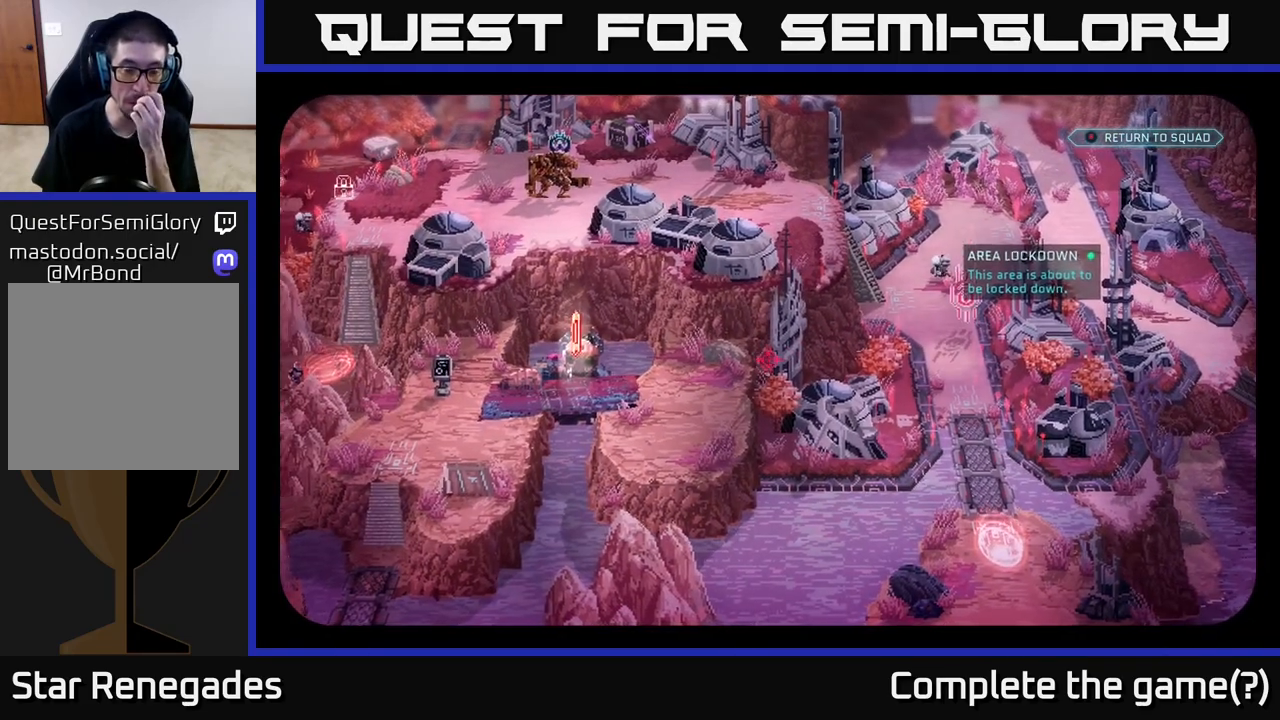
{"buttons": [], "left_stick": "center", "right_stick": "center", "events": [[167, "right_stick", "center"]]}
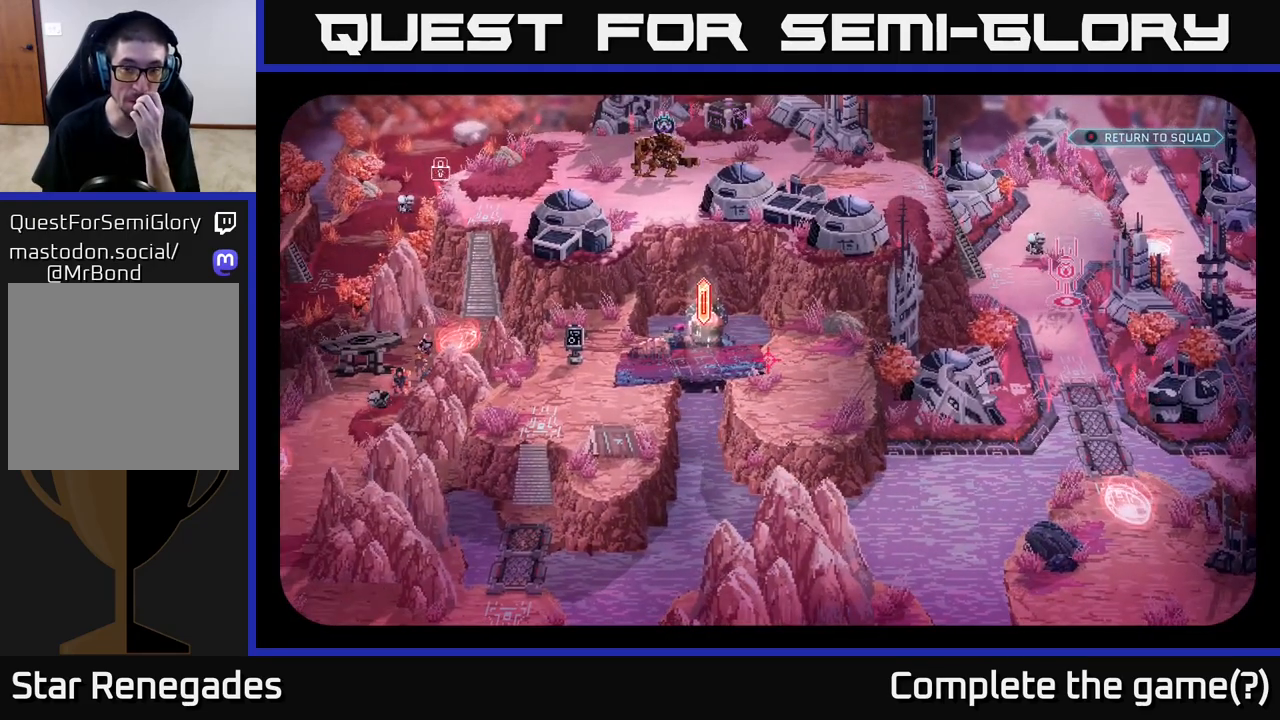
{"buttons": [], "left_stick": "center", "right_stick": "center", "events": []}
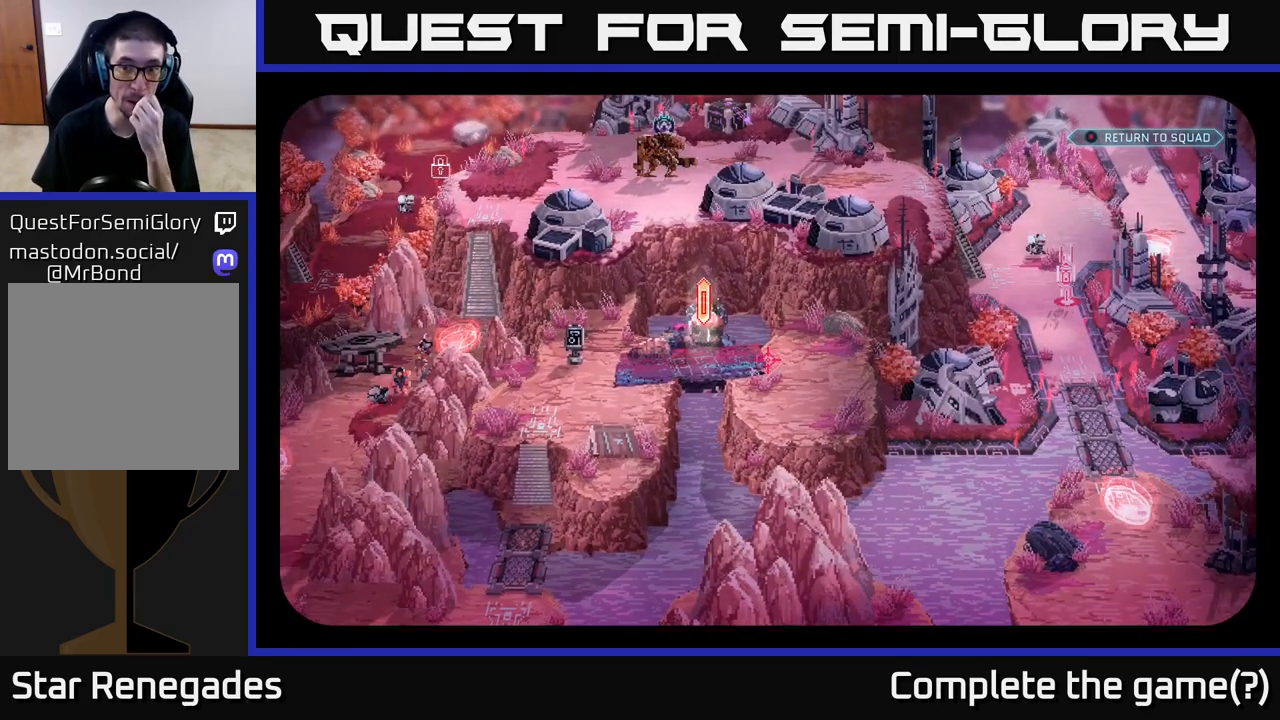
{"buttons": [], "left_stick": "center", "right_stick": "center", "events": []}
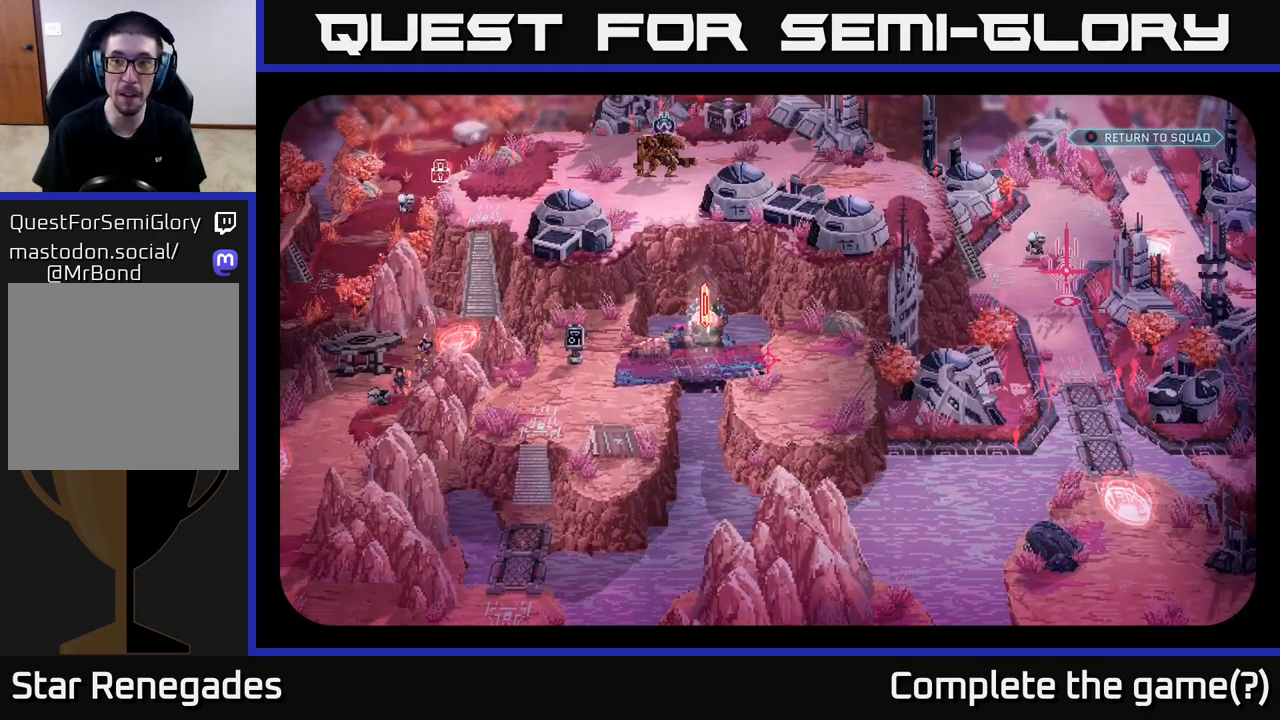
{"buttons": [], "left_stick": "center", "right_stick": "center", "events": []}
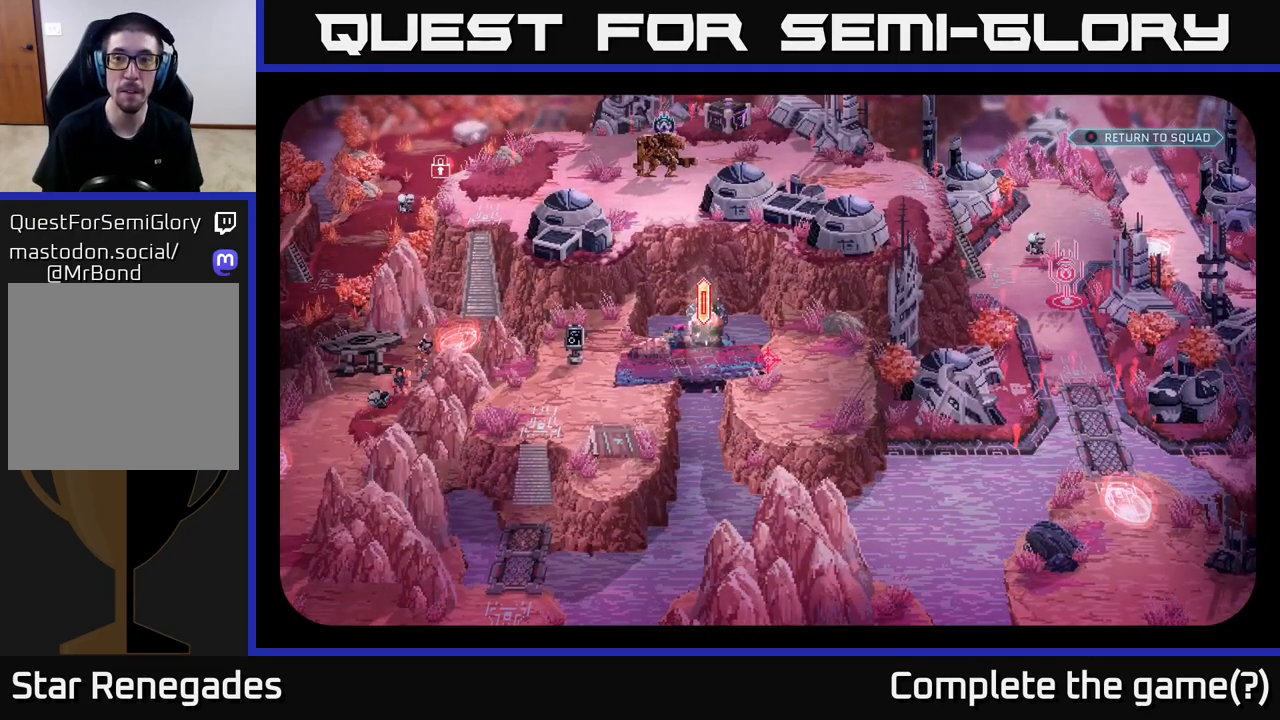
{"buttons": [], "left_stick": "center", "right_stick": "center", "events": []}
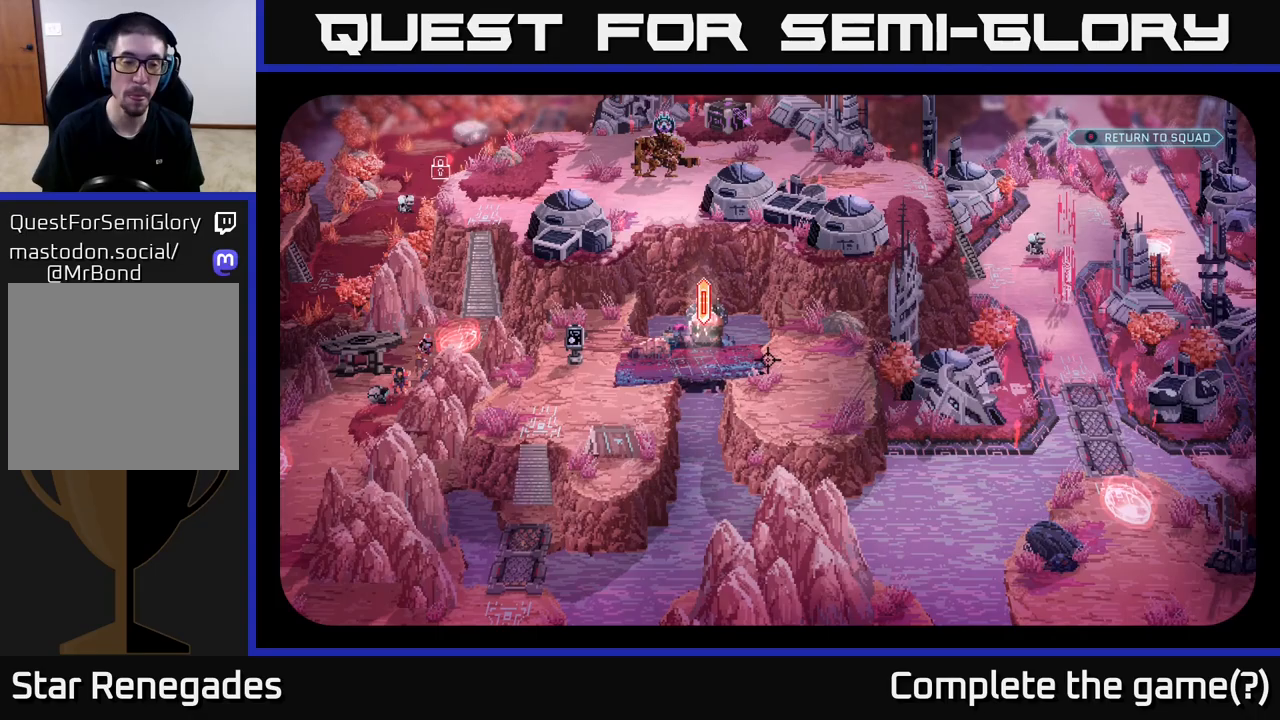
{"buttons": [], "left_stick": "center", "right_stick": "left", "events": [[100, "right_stick", "left"]]}
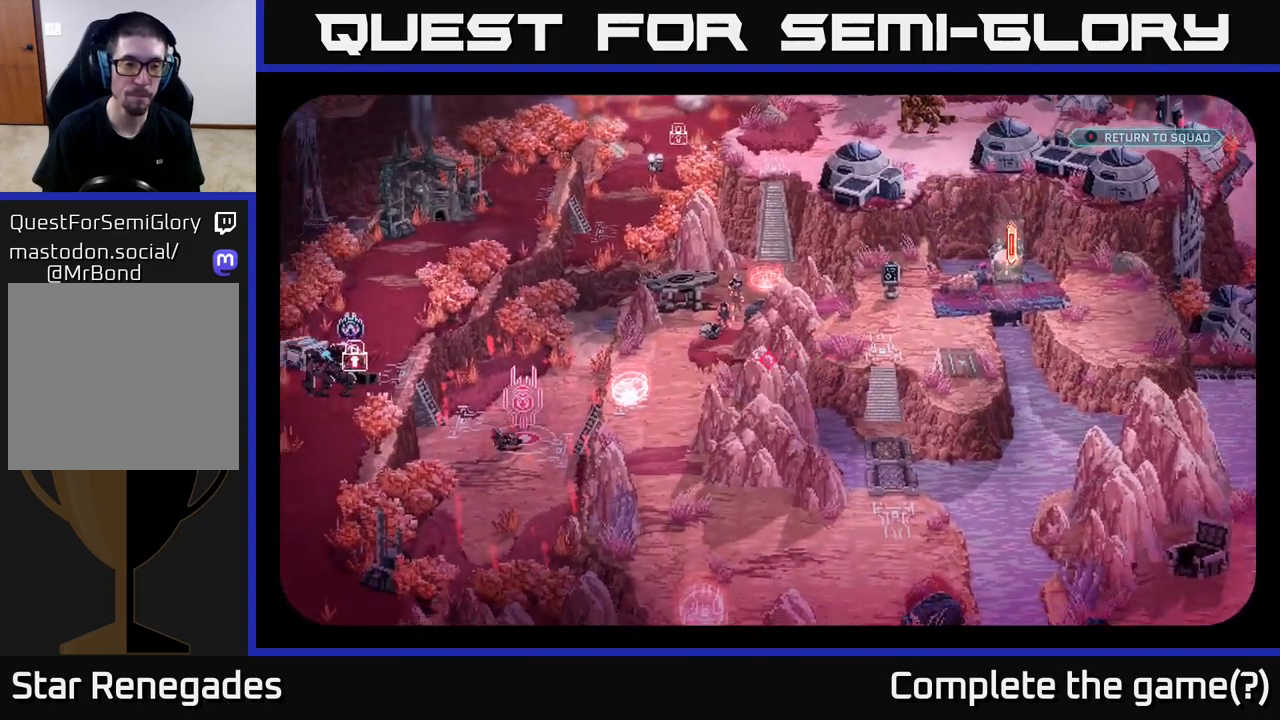
{"buttons": [], "left_stick": "center", "right_stick": "center", "events": [[283, "right_stick", "center"]]}
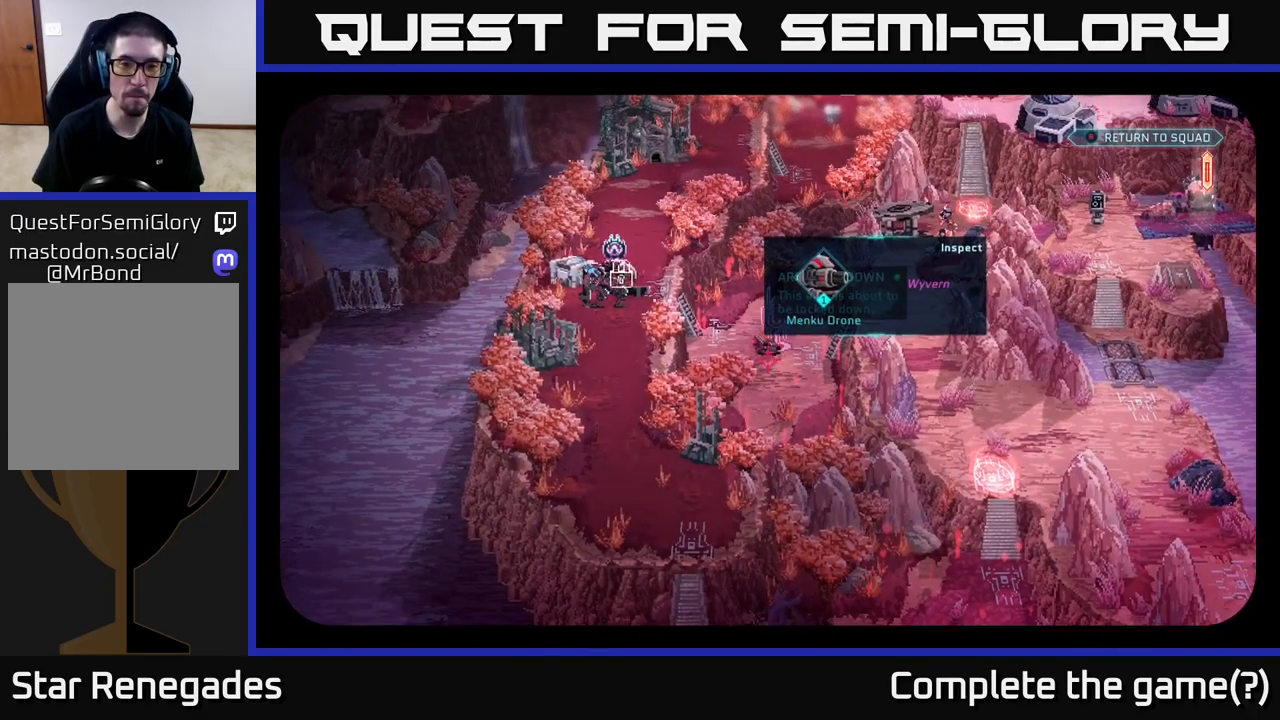
{"buttons": [], "left_stick": "center", "right_stick": "center", "events": [[317, "right_stick", "up"], [417, "right_stick", "center"]]}
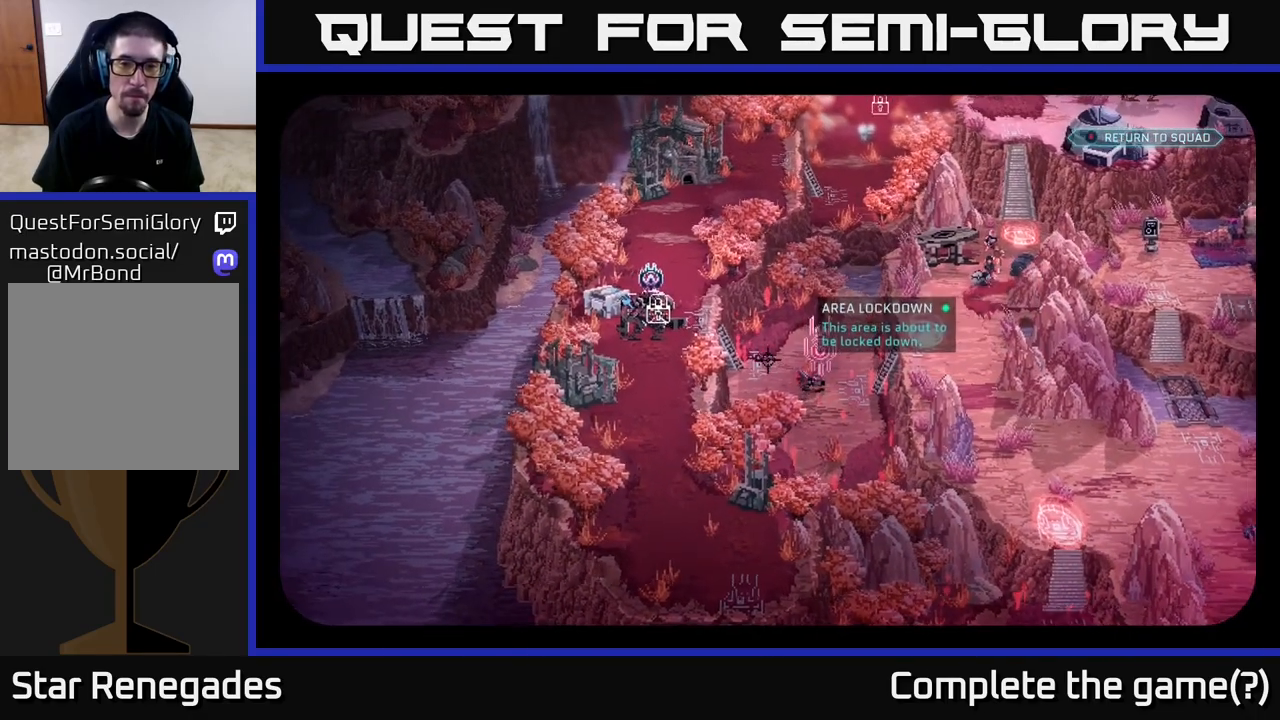
{"buttons": [], "left_stick": "center", "right_stick": "center", "events": [[300, "right_stick", "up"], [467, "right_stick", "center"]]}